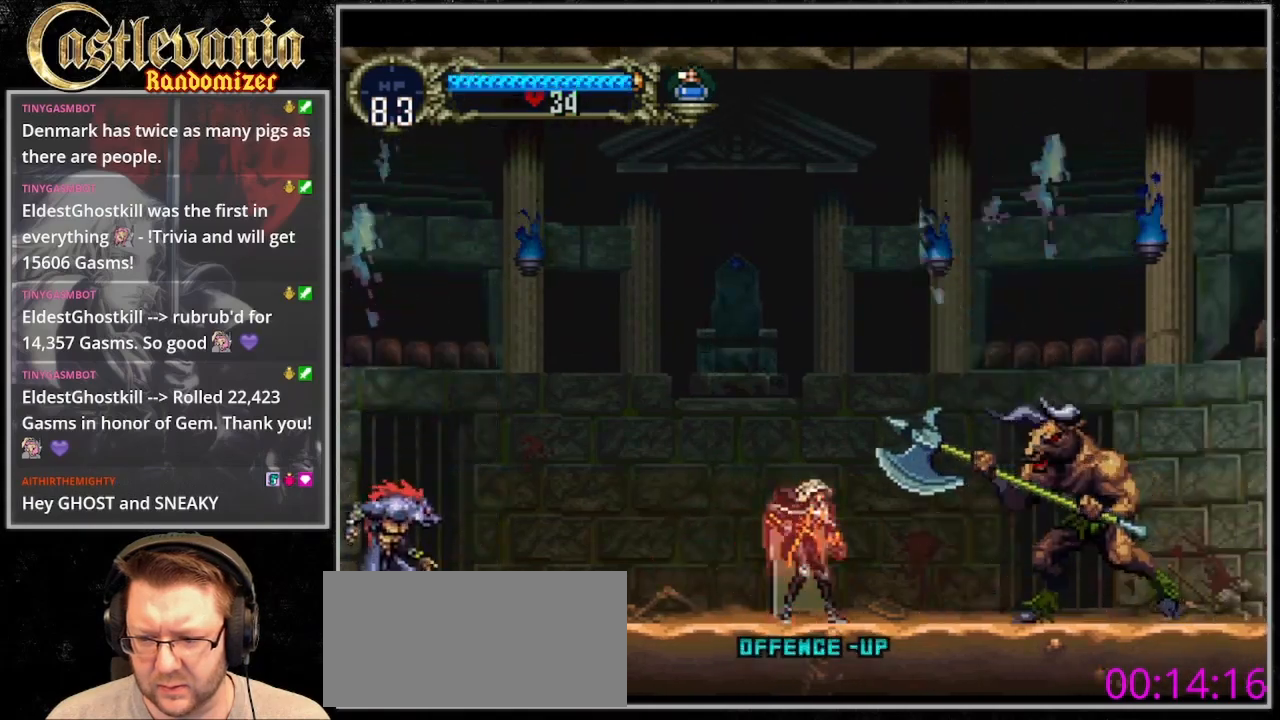
Gameplay with a controller (PlayStation layout); each line is a JSON object with the inputs held at the frame after it (dt_ms = milliseconds from this image to that frame). "events" lists button and stick changes between this image and that frame as [ms after this image, input, new state], when the widget could be followed in between. Not read: DPAD_LEFT L3 R3.
{"dt_ms": 500, "buttons": [], "events": [[333, "SQUARE", "down"], [433, "SQUARE", "up"]]}
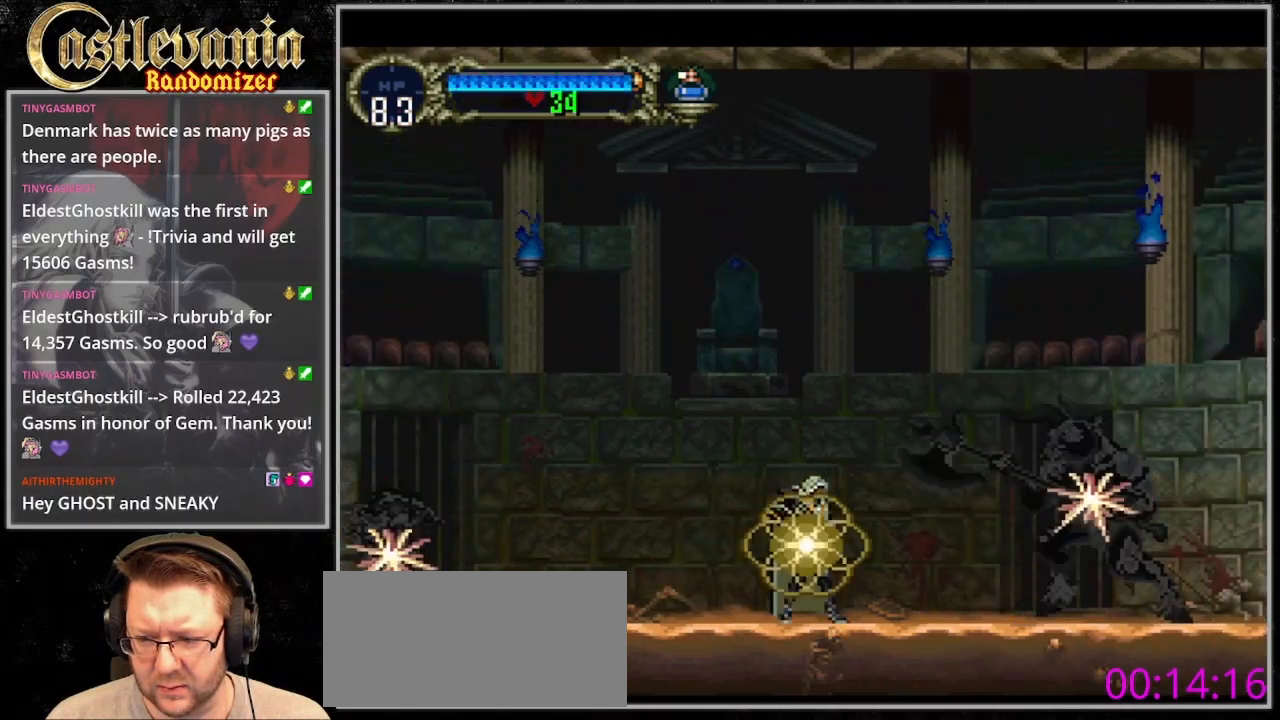
{"dt_ms": 500, "buttons": ["CROSS"]}
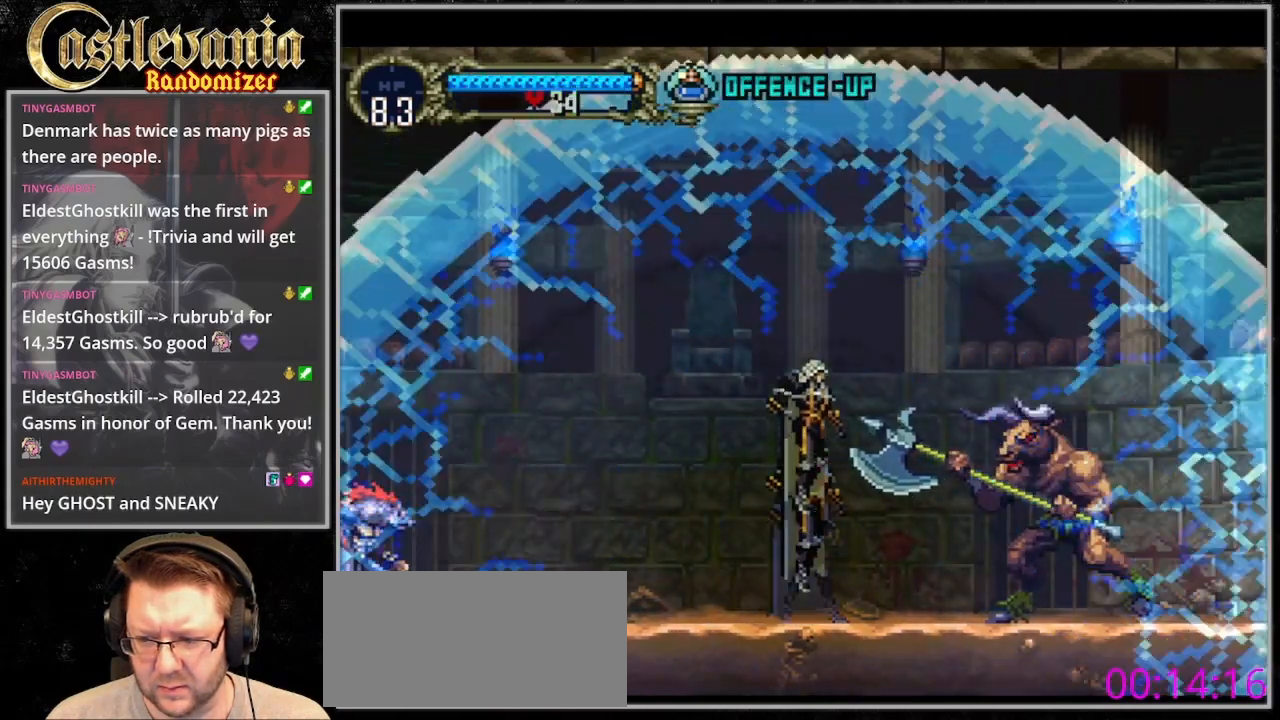
{"dt_ms": 1000, "buttons": []}
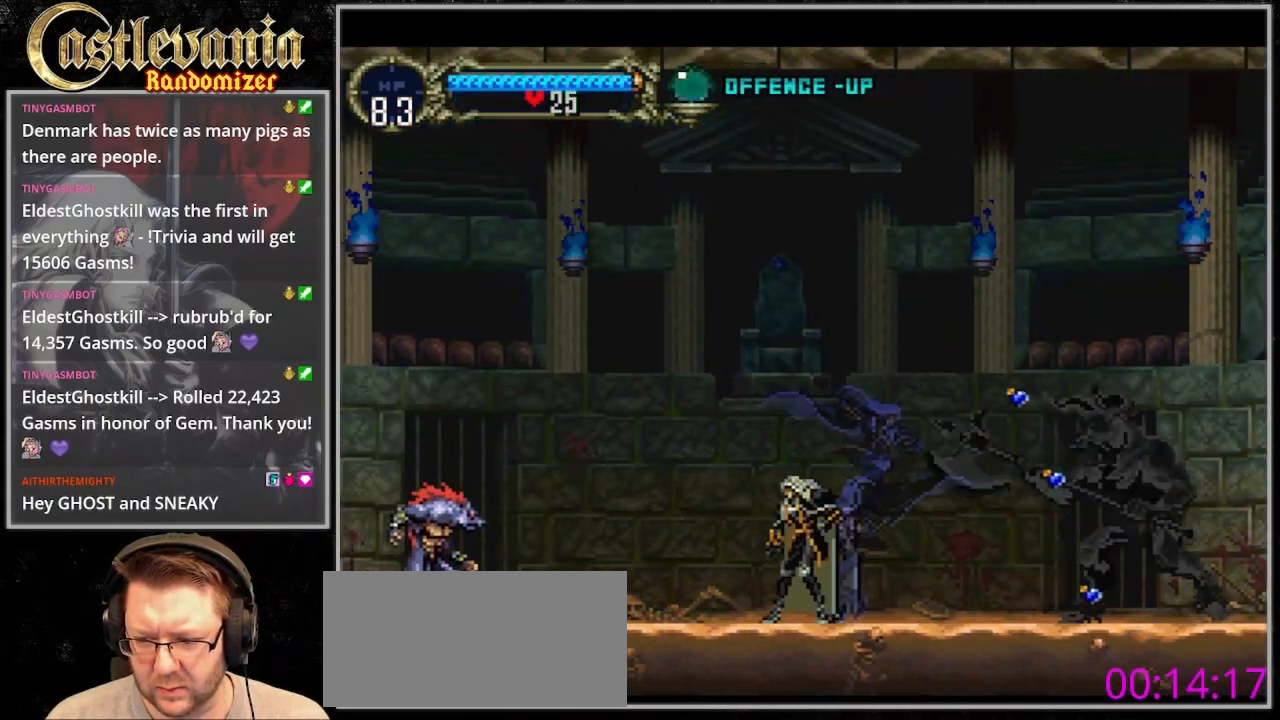
{"dt_ms": 500, "buttons": [], "events": [[100, "DPAD_RIGHT", "down"], [200, "DPAD_RIGHT", "up"]]}
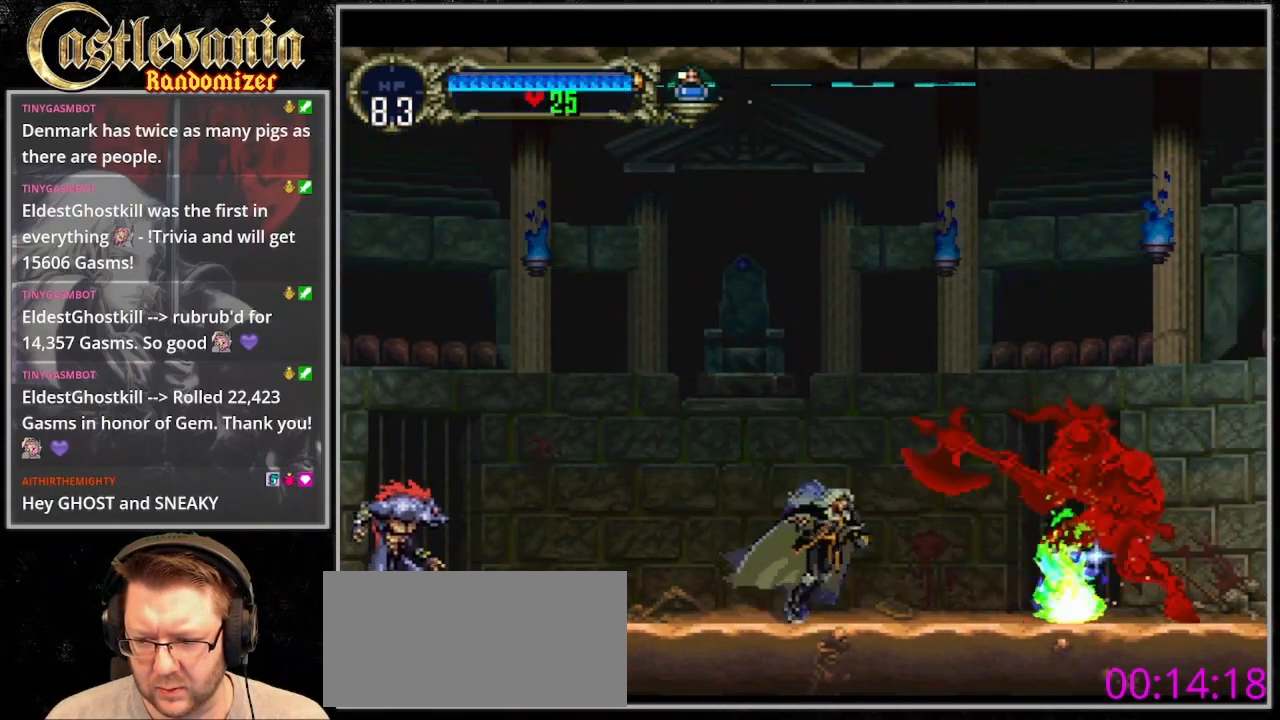
{"dt_ms": 500, "buttons": ["CROSS"], "events": [[500, "CROSS", "down"]]}
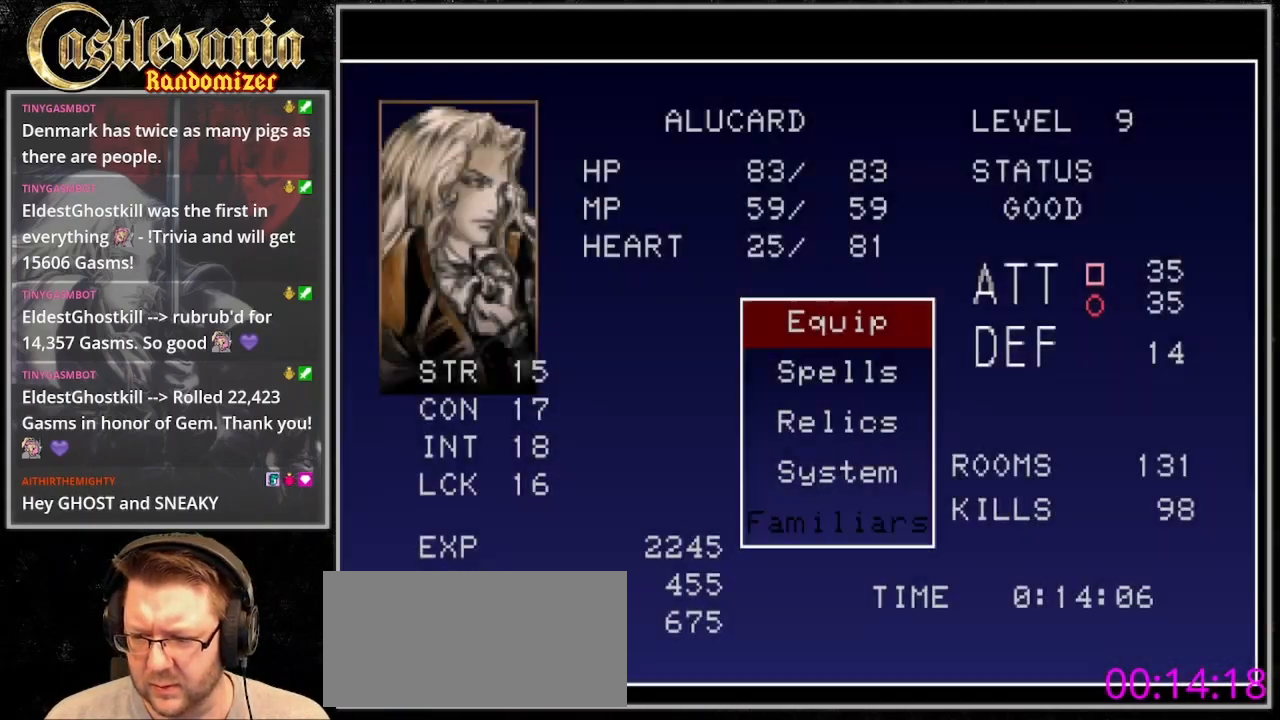
{"dt_ms": 500, "buttons": ["CROSS"], "events": [[67, "CROSS", "up"], [433, "CROSS", "down"]]}
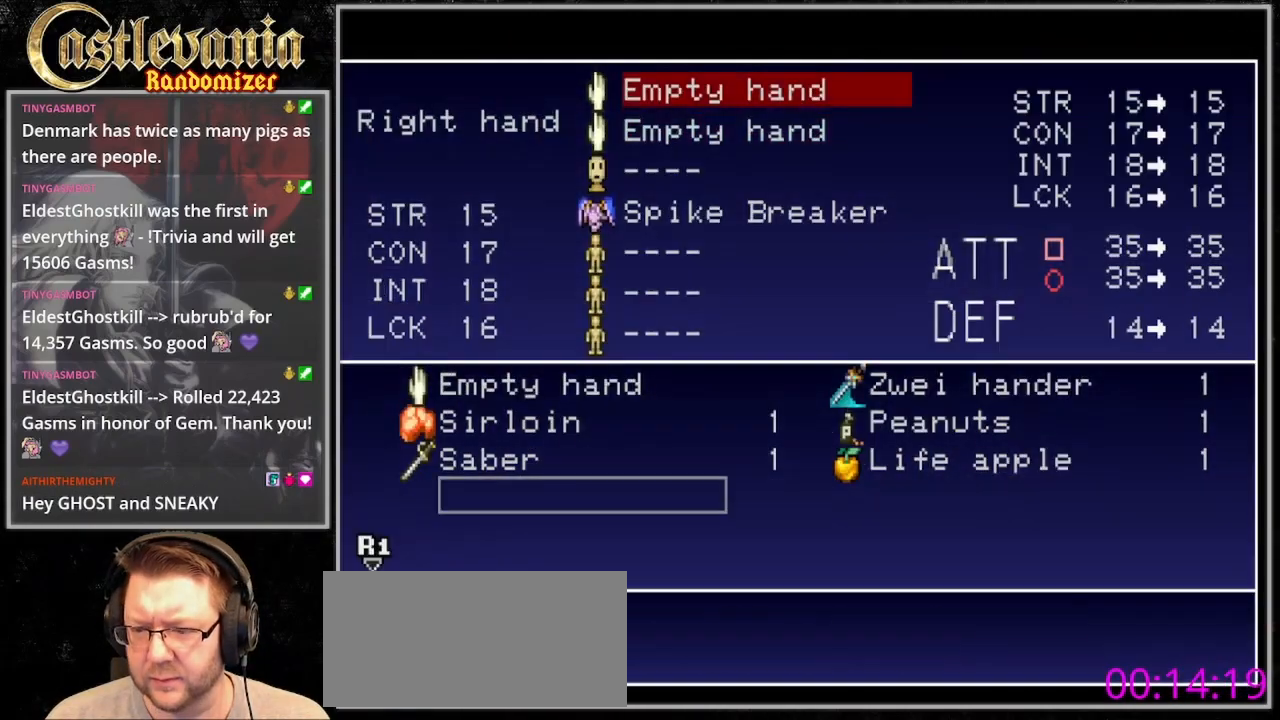
{"dt_ms": 500, "buttons": [], "events": [[33, "CROSS", "up"], [433, "DPAD_UP", "down"], [500, "DPAD_UP", "up"]]}
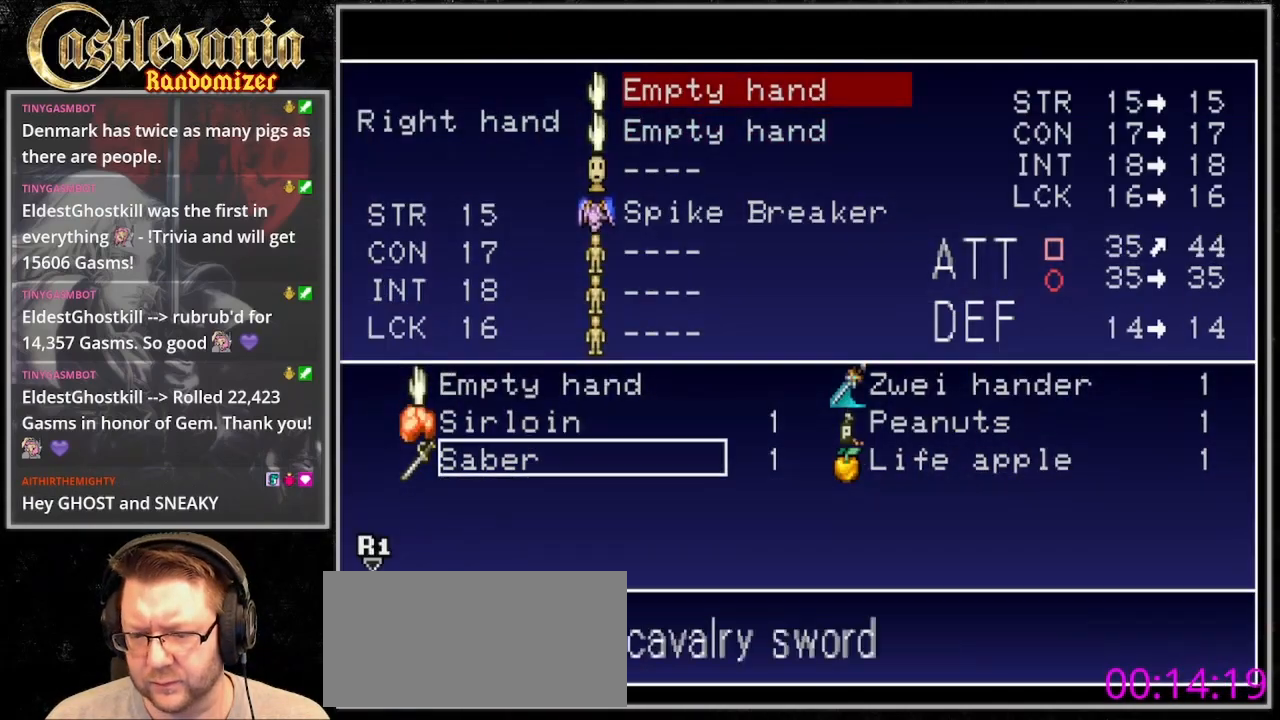
{"dt_ms": 500, "buttons": [], "events": [[67, "DPAD_UP", "down"], [133, "DPAD_UP", "up"]]}
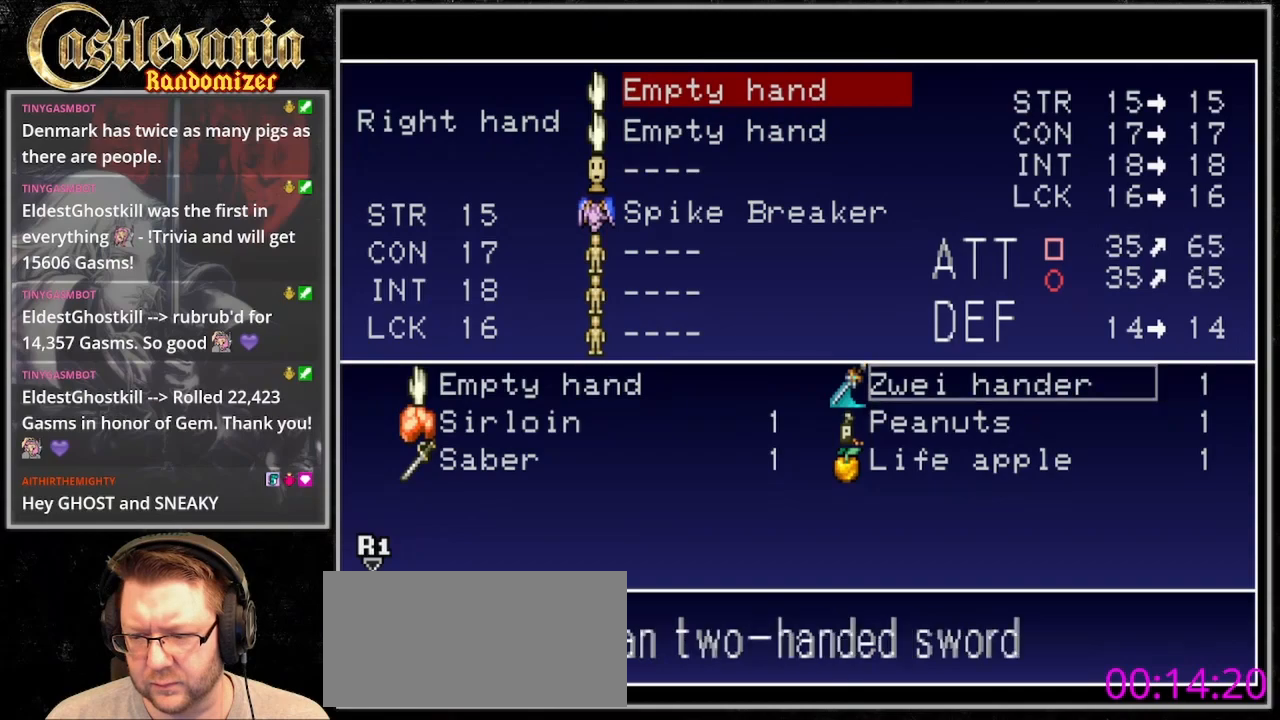
{"dt_ms": 500, "buttons": [], "events": [[33, "CROSS", "down"], [100, "CROSS", "up"]]}
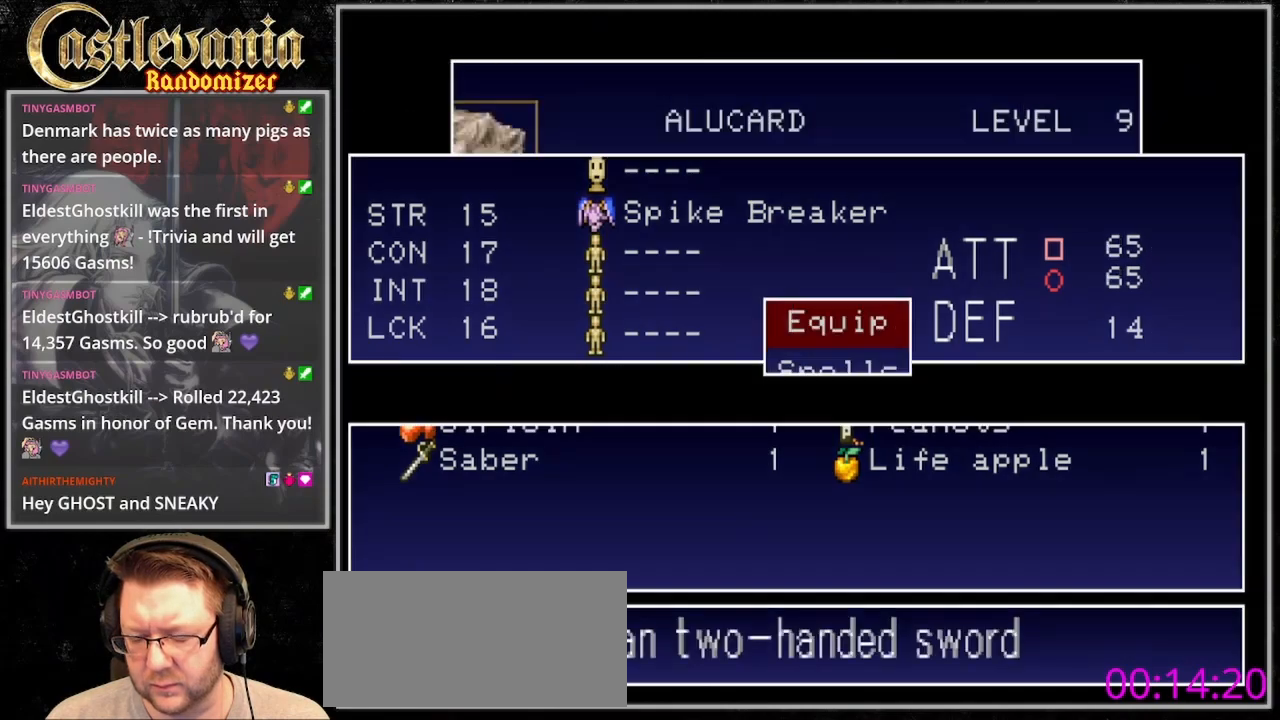
{"dt_ms": 500, "buttons": [], "events": []}
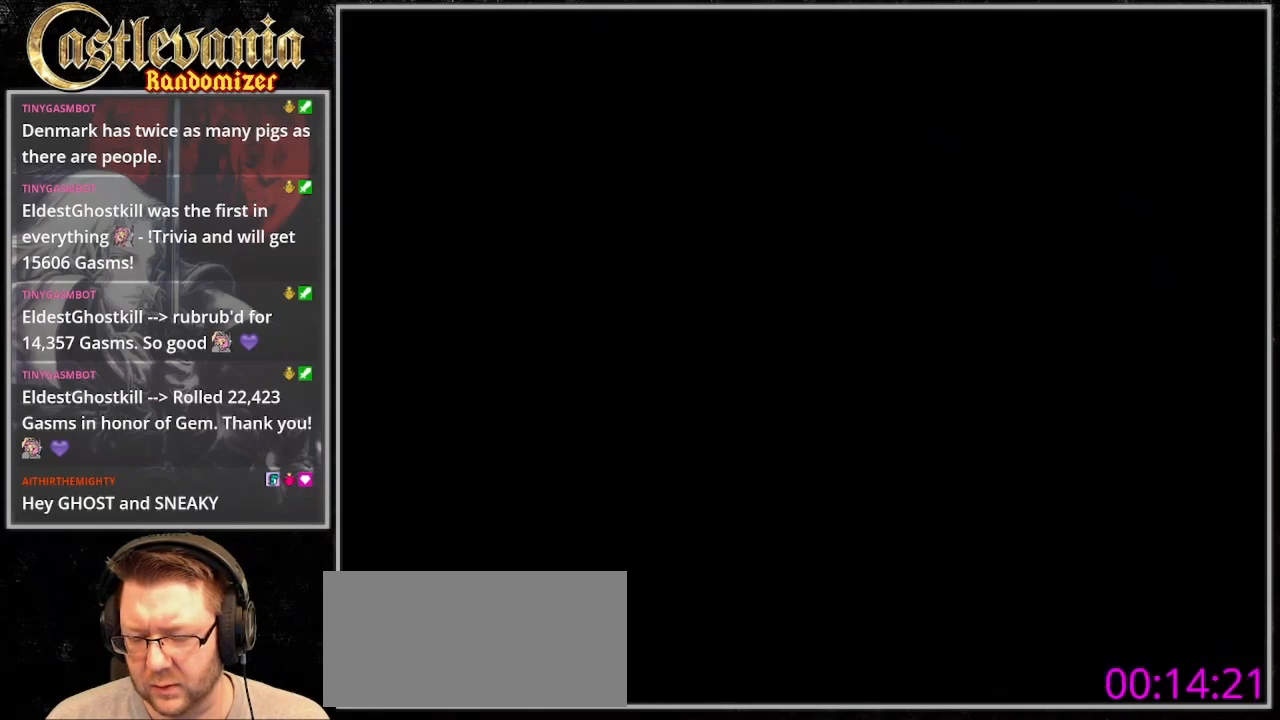
{"dt_ms": 500, "buttons": [], "events": []}
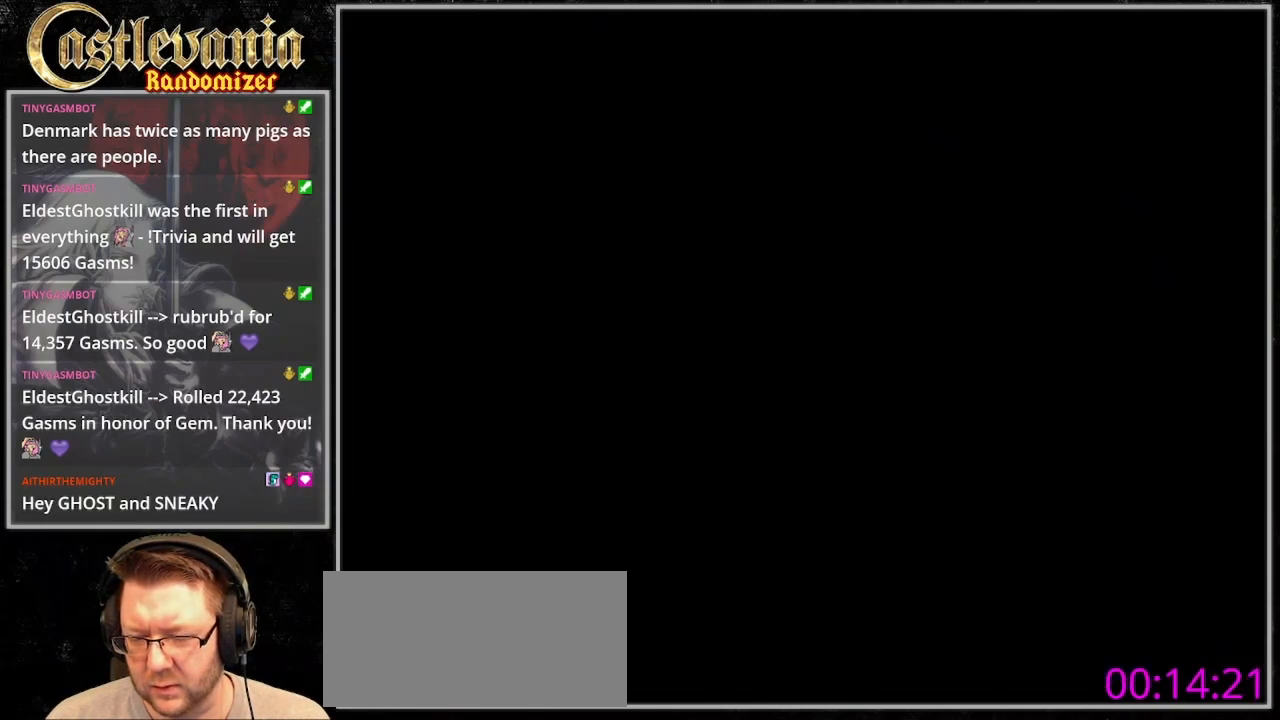
{"dt_ms": 500, "buttons": [], "events": []}
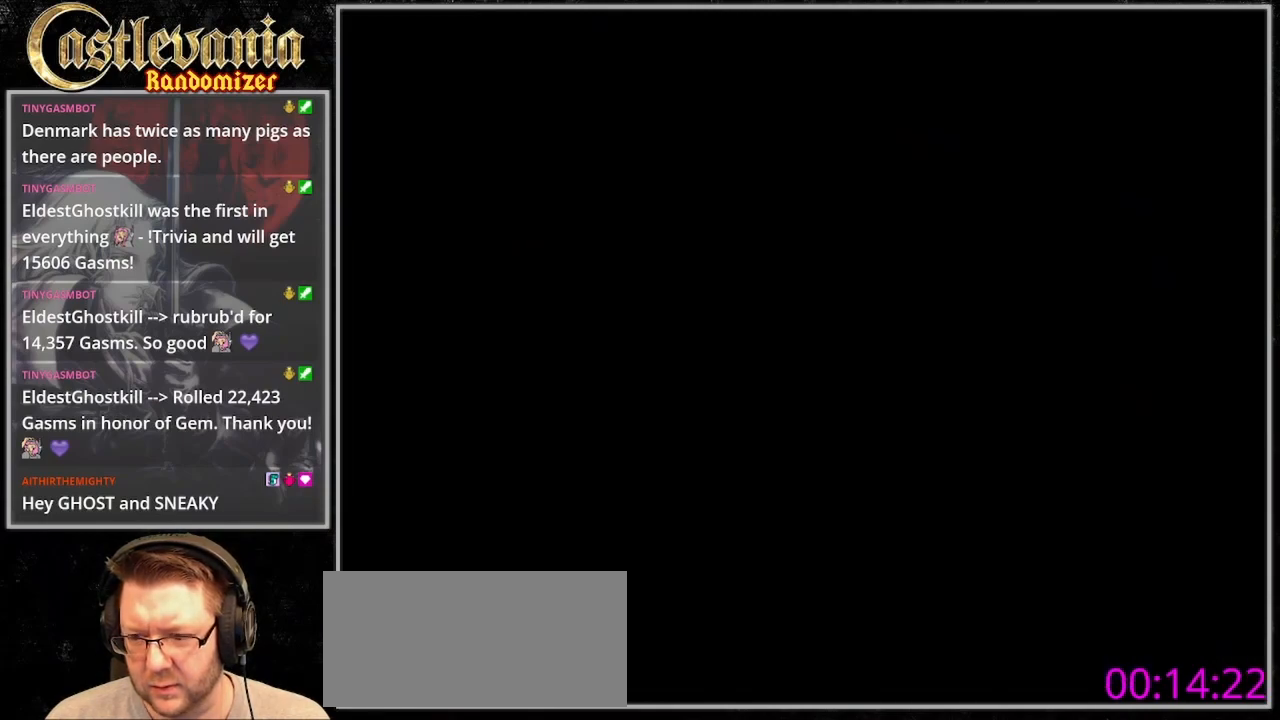
{"dt_ms": 500, "buttons": [], "events": []}
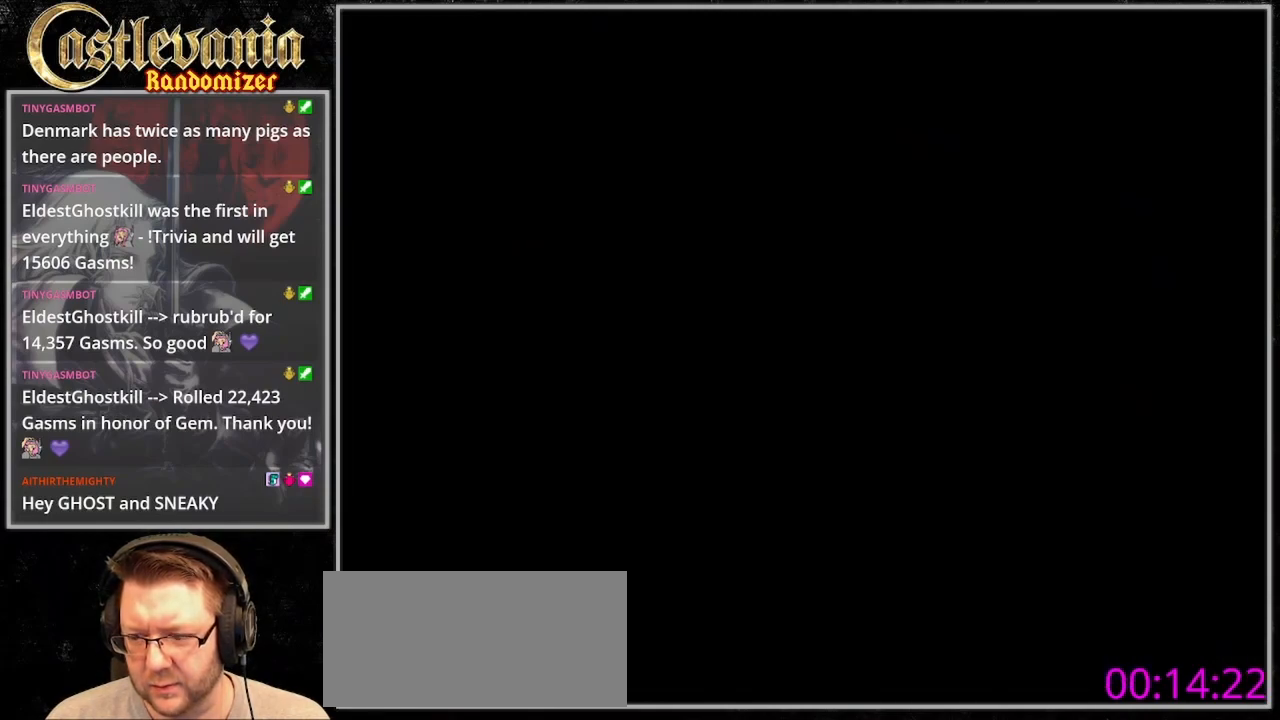
{"dt_ms": 500, "buttons": [], "events": []}
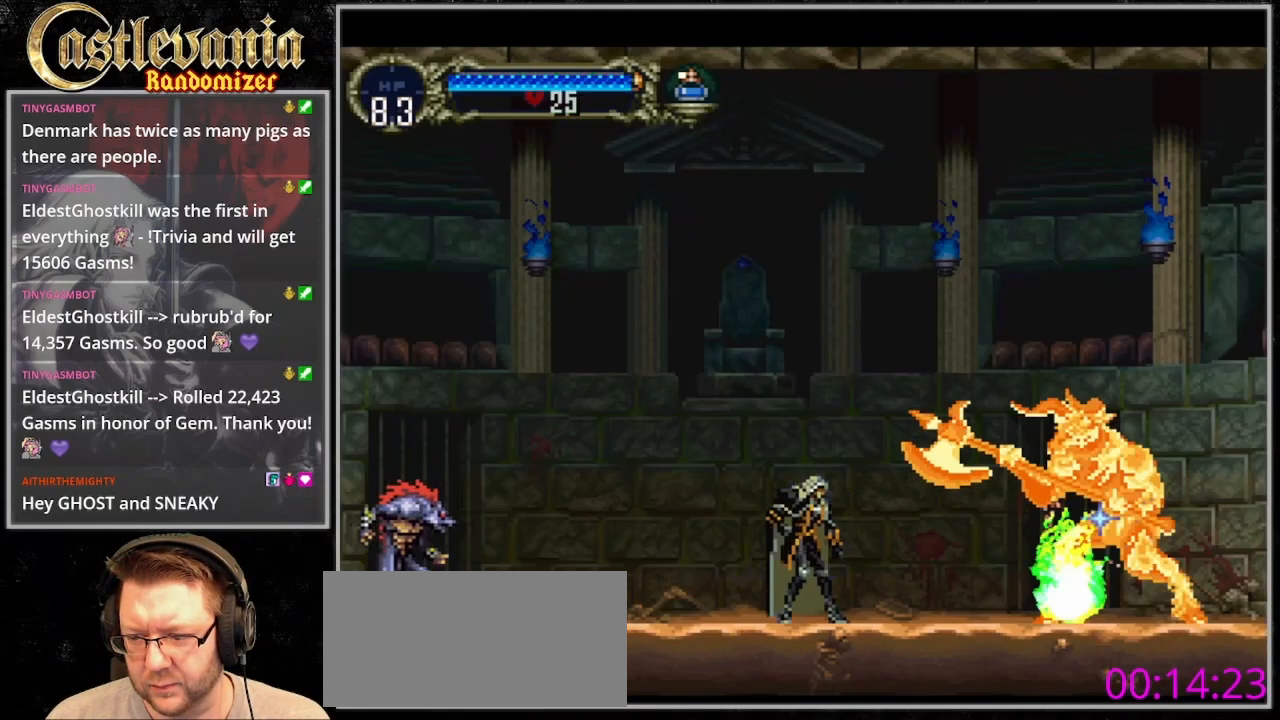
{"dt_ms": 500, "buttons": ["SQUARE", "DPAD_RIGHT"], "events": [[233, "DPAD_RIGHT", "down"], [367, "SQUARE", "down"]]}
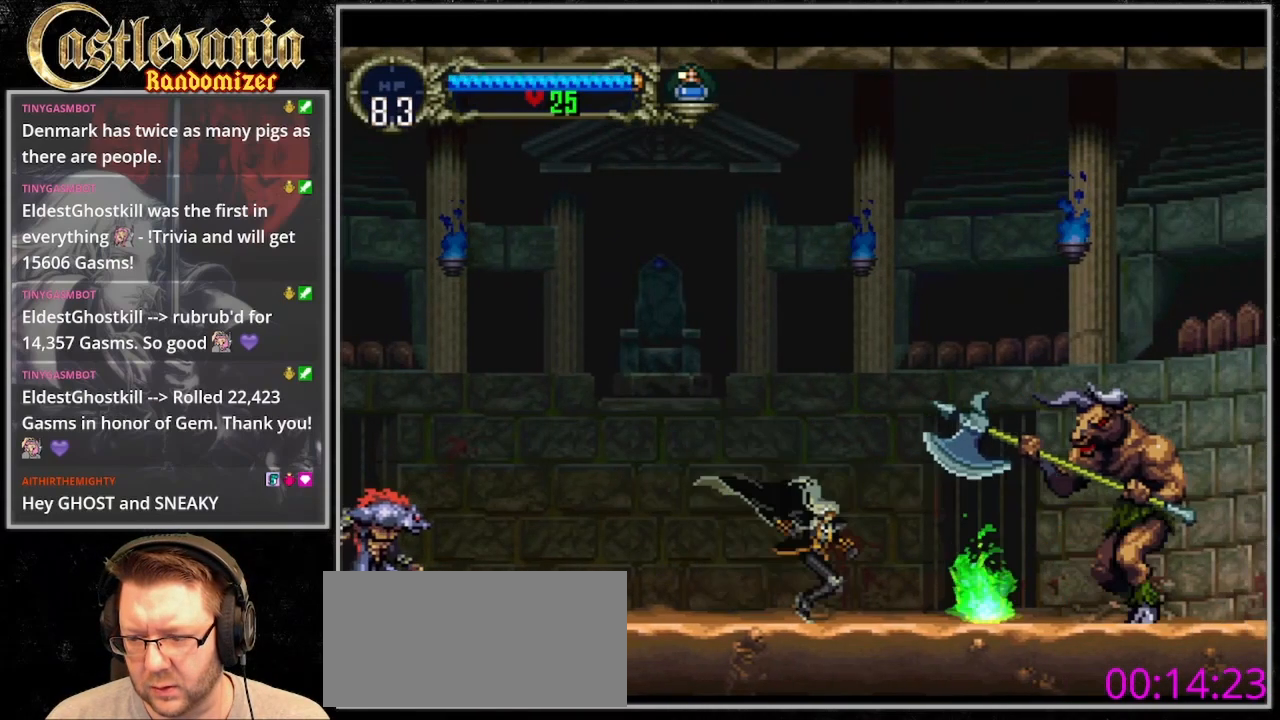
{"dt_ms": 500, "buttons": [], "events": [[33, "SQUARE", "up"], [267, "DPAD_RIGHT", "up"]]}
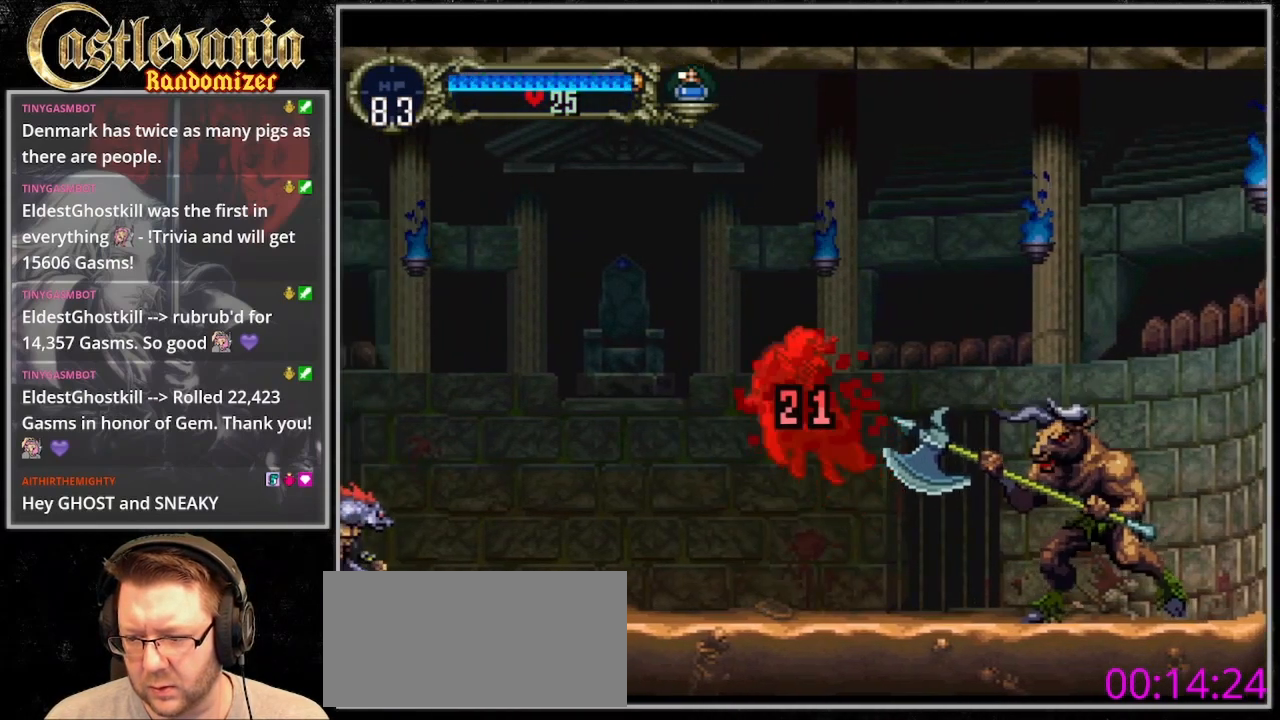
{"dt_ms": 500, "buttons": [], "events": []}
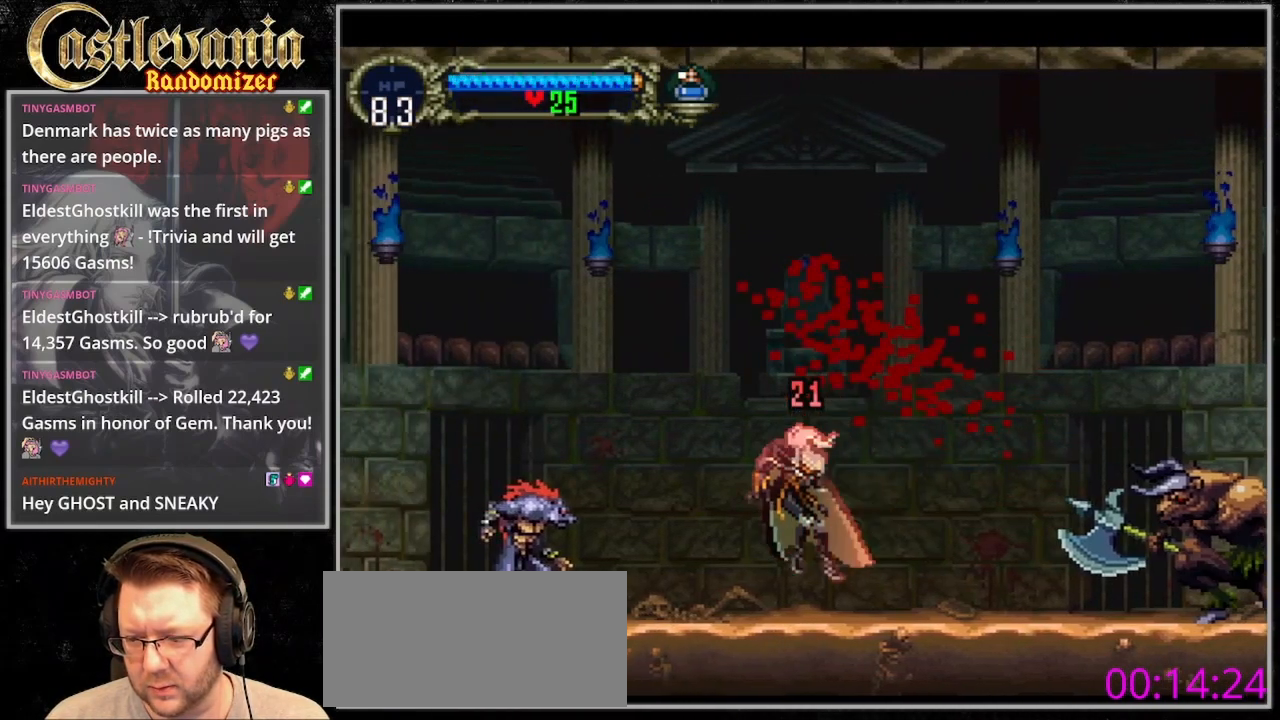
{"dt_ms": 500, "buttons": ["CROSS", "DPAD_RIGHT"], "events": [[133, "CROSS", "down"], [133, "DPAD_RIGHT", "down"]]}
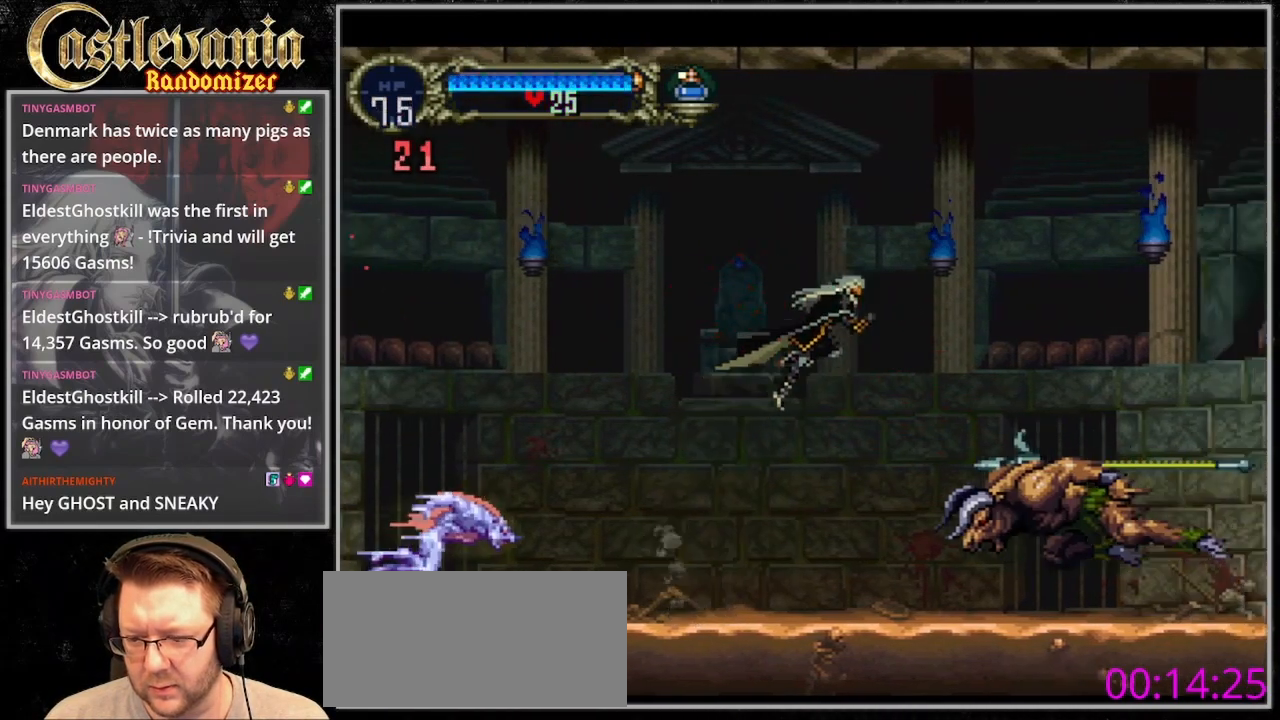
{"dt_ms": 1000, "buttons": []}
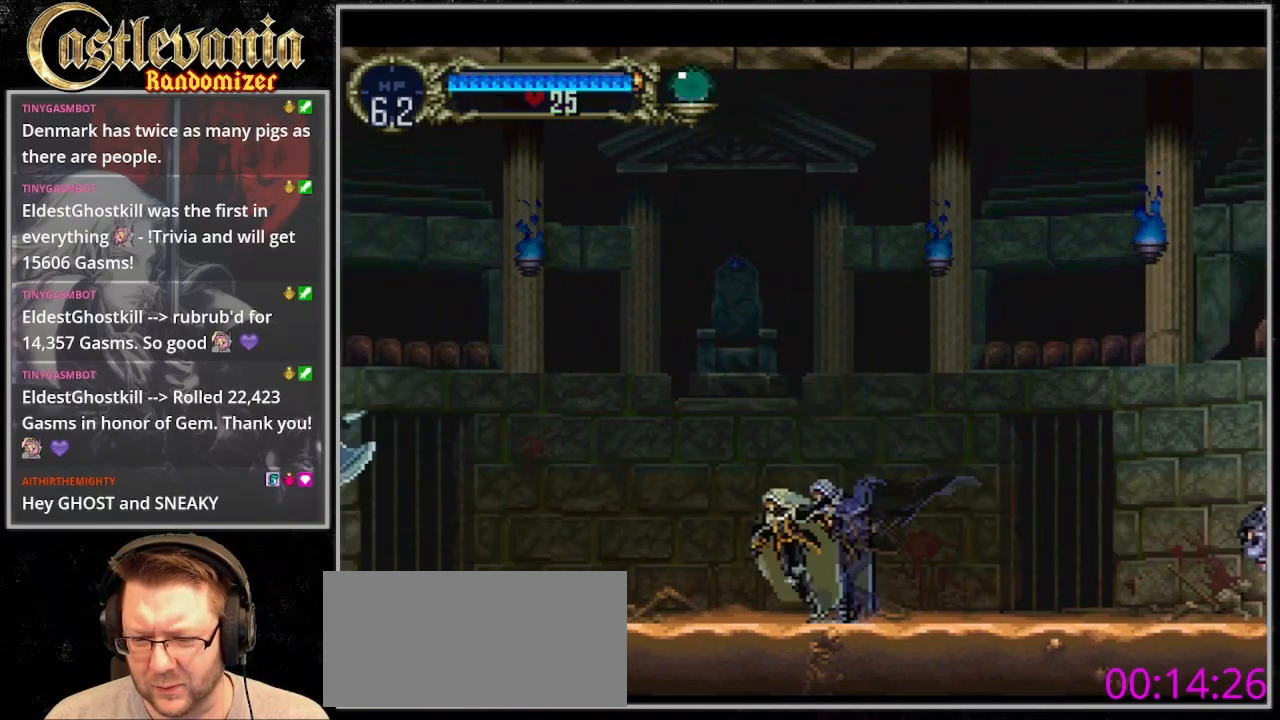
{"dt_ms": 500, "buttons": [], "events": [[67, "CROSS", "down"], [367, "CROSS", "up"]]}
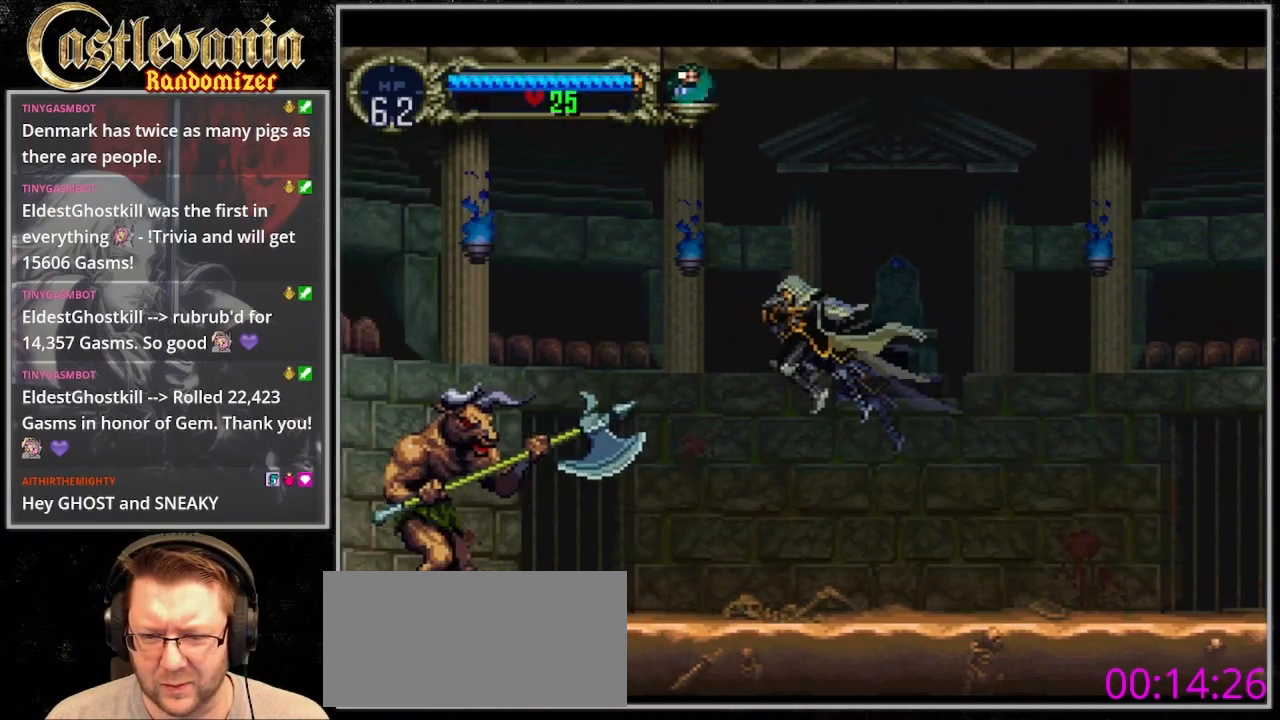
{"dt_ms": 500, "buttons": ["CROSS", "DPAD_RIGHT"], "events": [[200, "SQUARE", "down"], [333, "DPAD_RIGHT", "down"], [333, "SQUARE", "up"], [500, "CROSS", "down"]]}
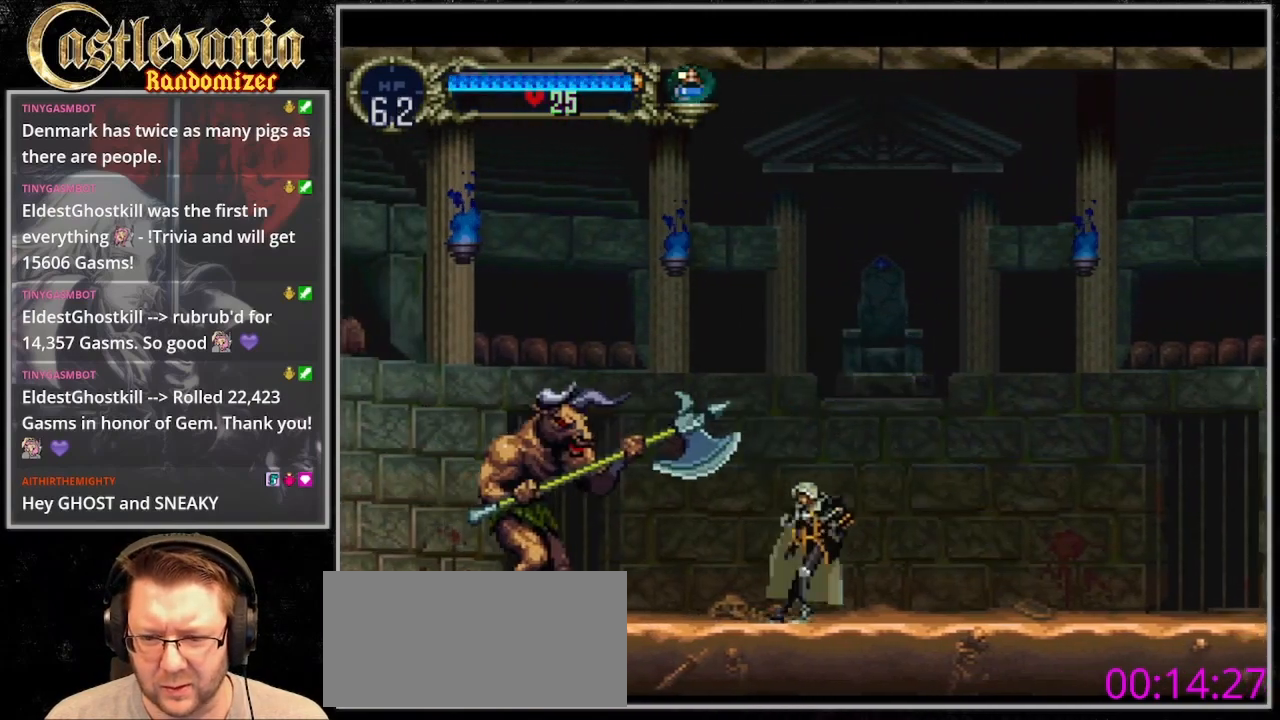
{"dt_ms": 500, "buttons": ["DPAD_RIGHT"], "events": [[133, "CROSS", "up"], [267, "DPAD_RIGHT", "up"], [333, "SQUARE", "down"], [400, "SQUARE", "up"], [433, "DPAD_RIGHT", "down"]]}
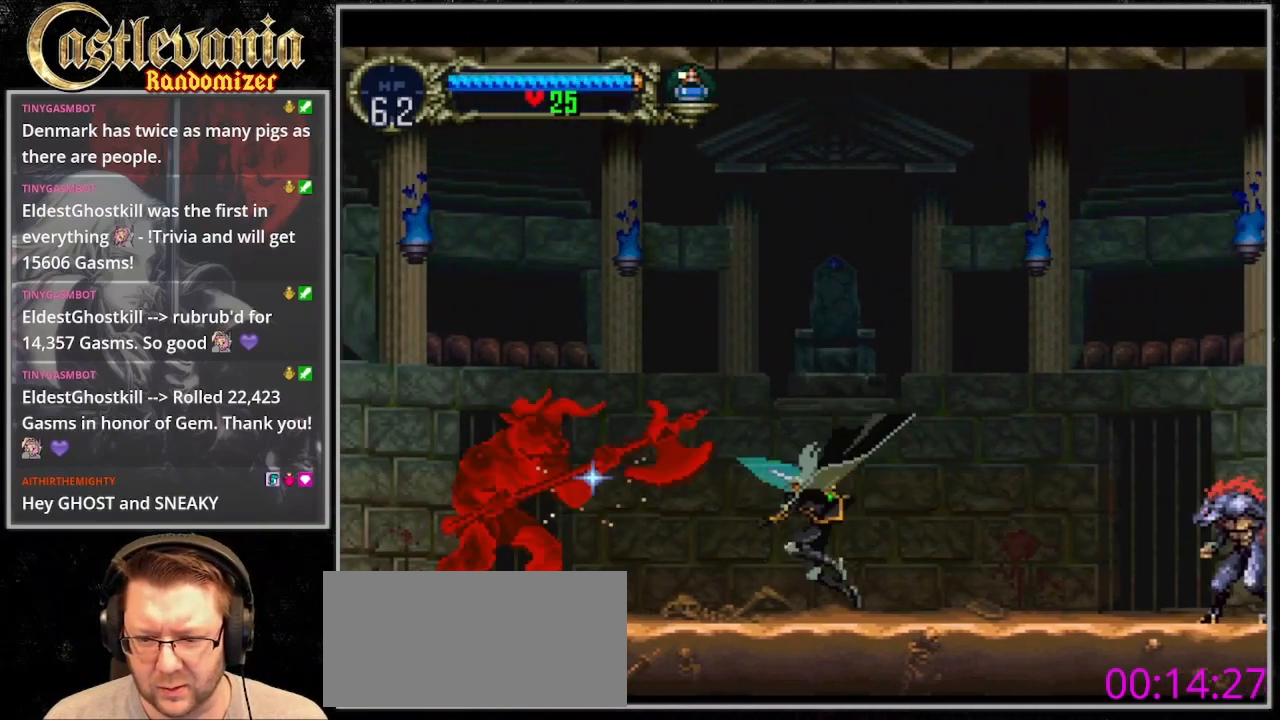
{"dt_ms": 500, "buttons": ["DPAD_RIGHT"], "events": [[133, "CROSS", "down"], [167, "DPAD_RIGHT", "up"], [233, "CROSS", "up"], [333, "SQUARE", "down"], [400, "SQUARE", "up"], [433, "DPAD_RIGHT", "down"]]}
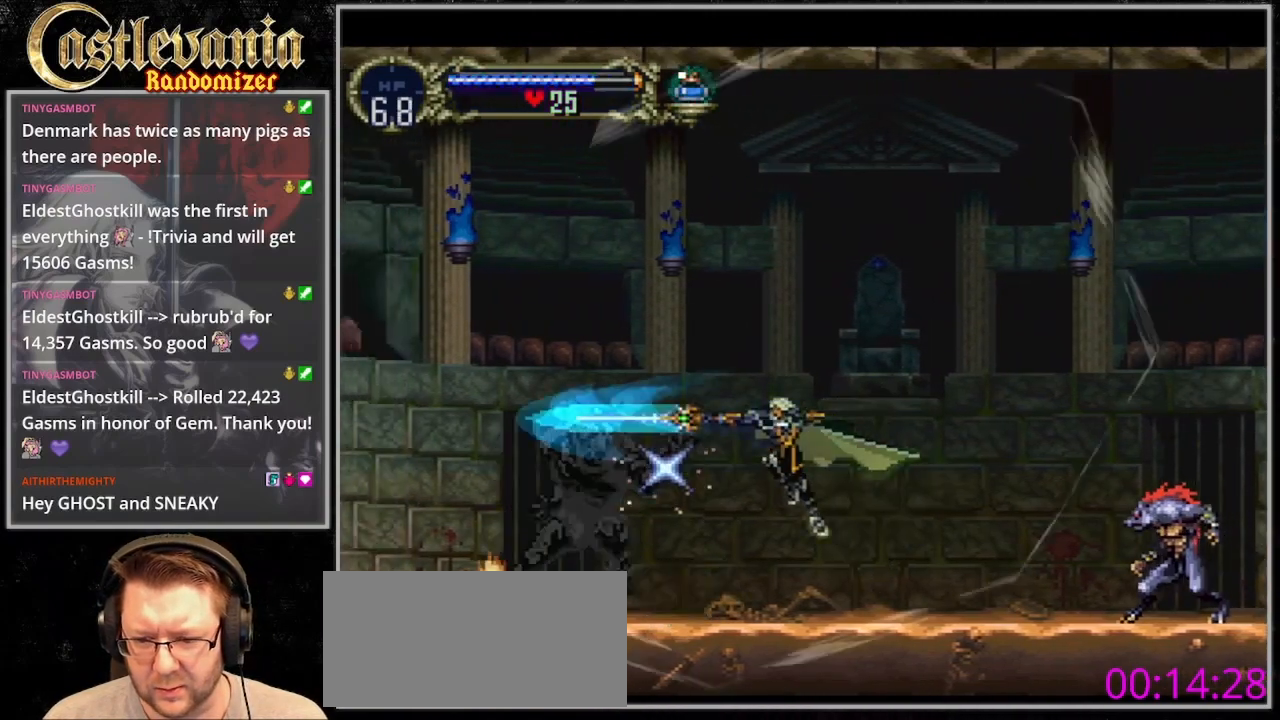
{"dt_ms": 500, "buttons": [], "events": [[333, "DPAD_RIGHT", "up"]]}
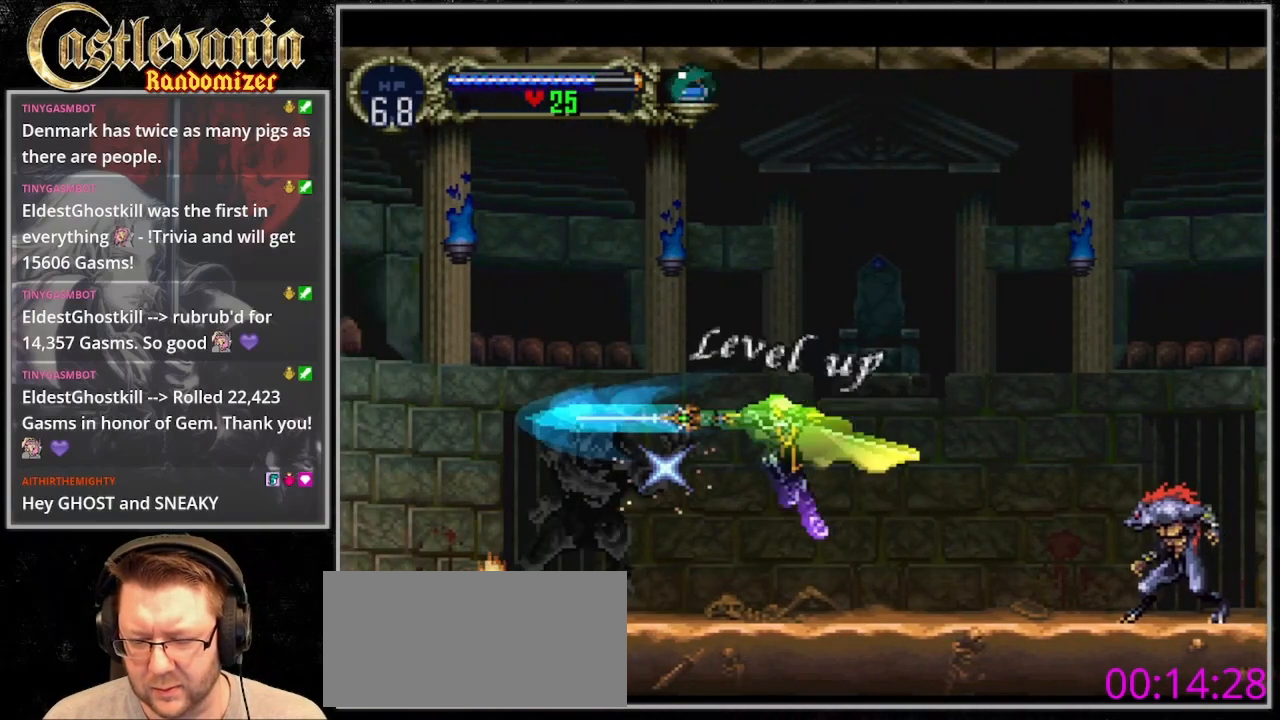
{"dt_ms": 500, "buttons": [], "events": []}
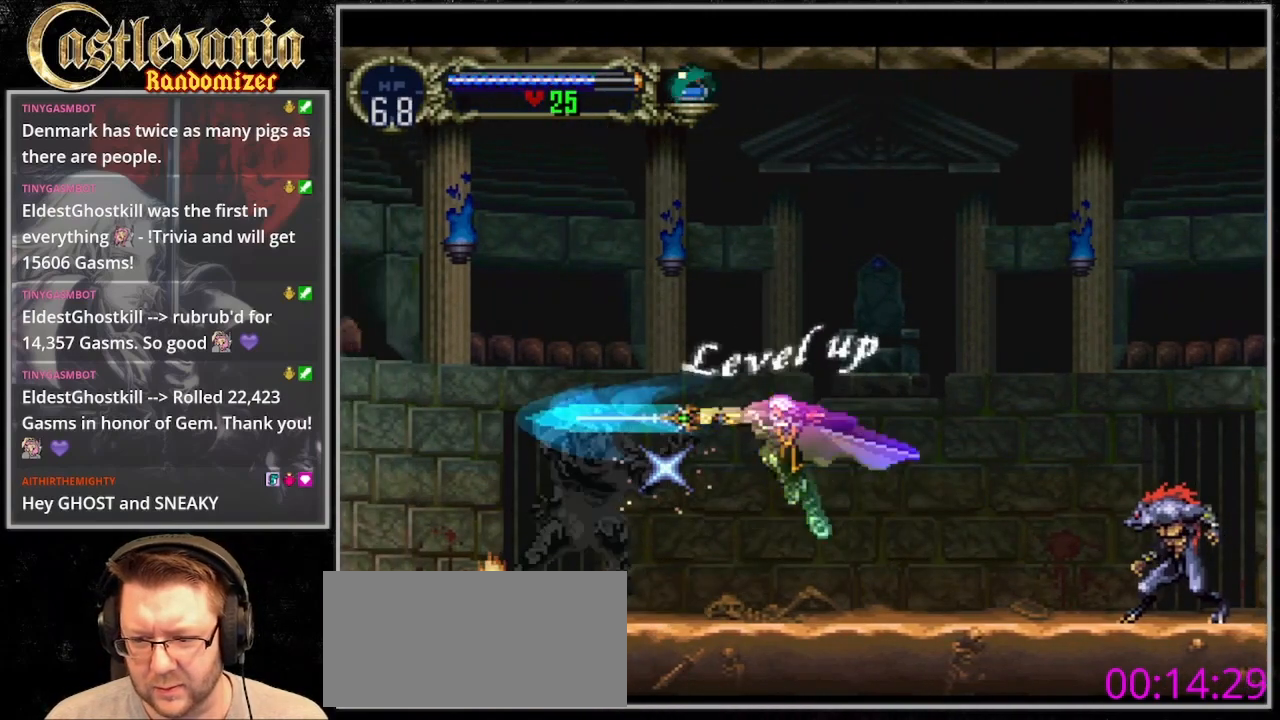
{"dt_ms": 500, "buttons": [], "events": []}
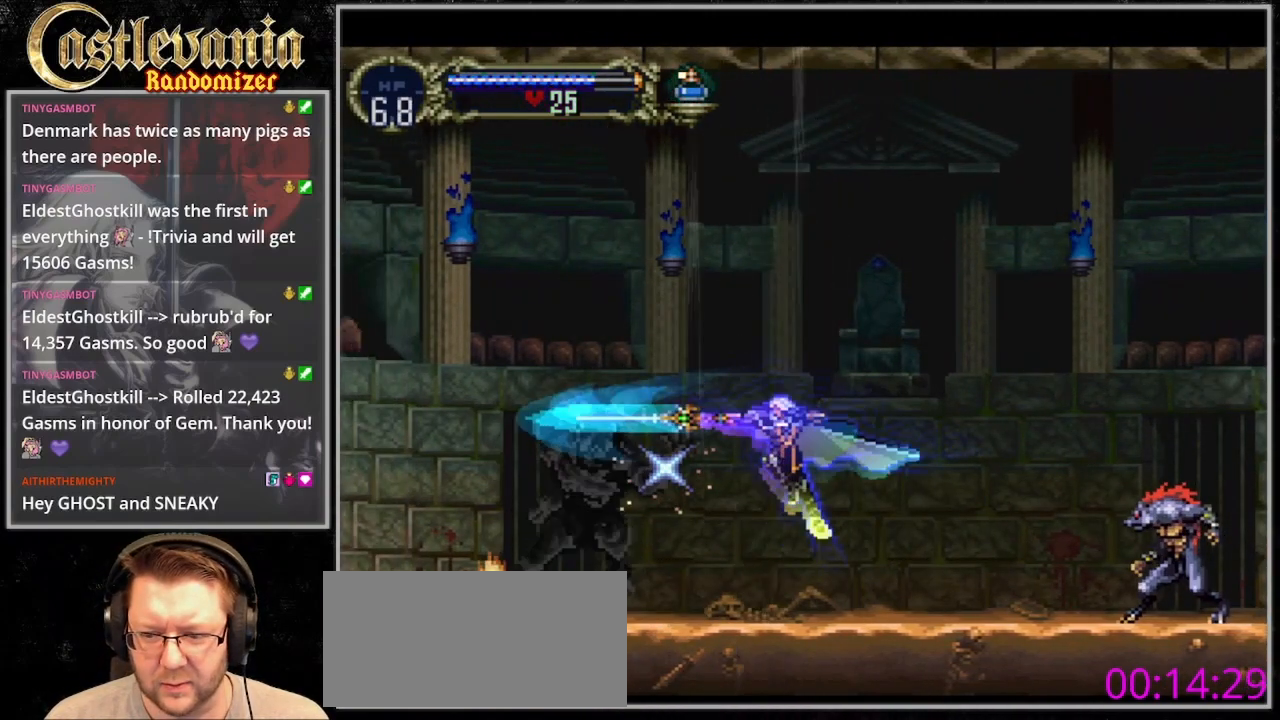
{"dt_ms": 500, "buttons": ["DPAD_RIGHT"], "events": [[233, "DPAD_RIGHT", "down"]]}
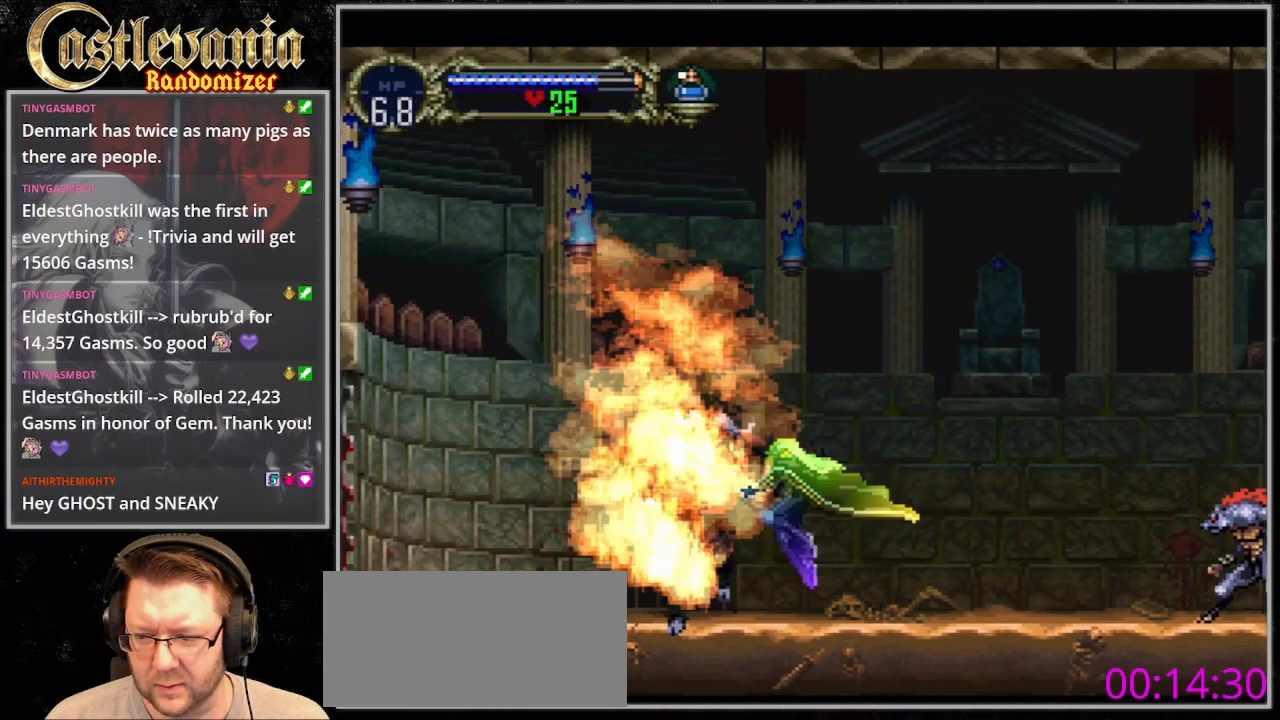
{"dt_ms": 1000, "buttons": ["CROSS"], "events": [[433, "CROSS", "down"], [500, "CROSS", "up"], [667, "DPAD_DOWN", "down"], [667, "DPAD_RIGHT", "up"], [800, "SQUARE", "down"], [867, "DPAD_DOWN", "up"], [867, "SQUARE", "up"], [900, "CROSS", "down"]]}
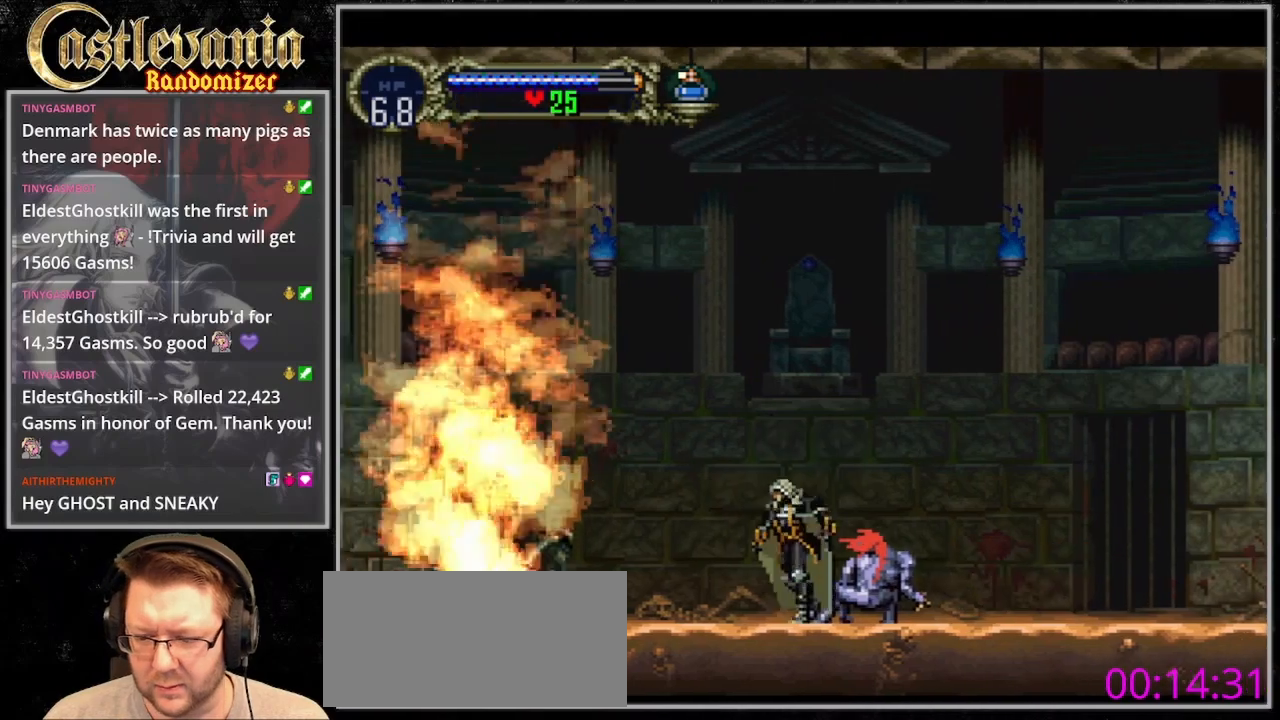
{"dt_ms": 500, "buttons": ["DPAD_DOWN", "DPAD_RIGHT"], "events": [[167, "CROSS", "up"], [300, "CROSS", "down"], [400, "CROSS", "up"], [467, "DPAD_RIGHT", "down"], [500, "DPAD_DOWN", "down"]]}
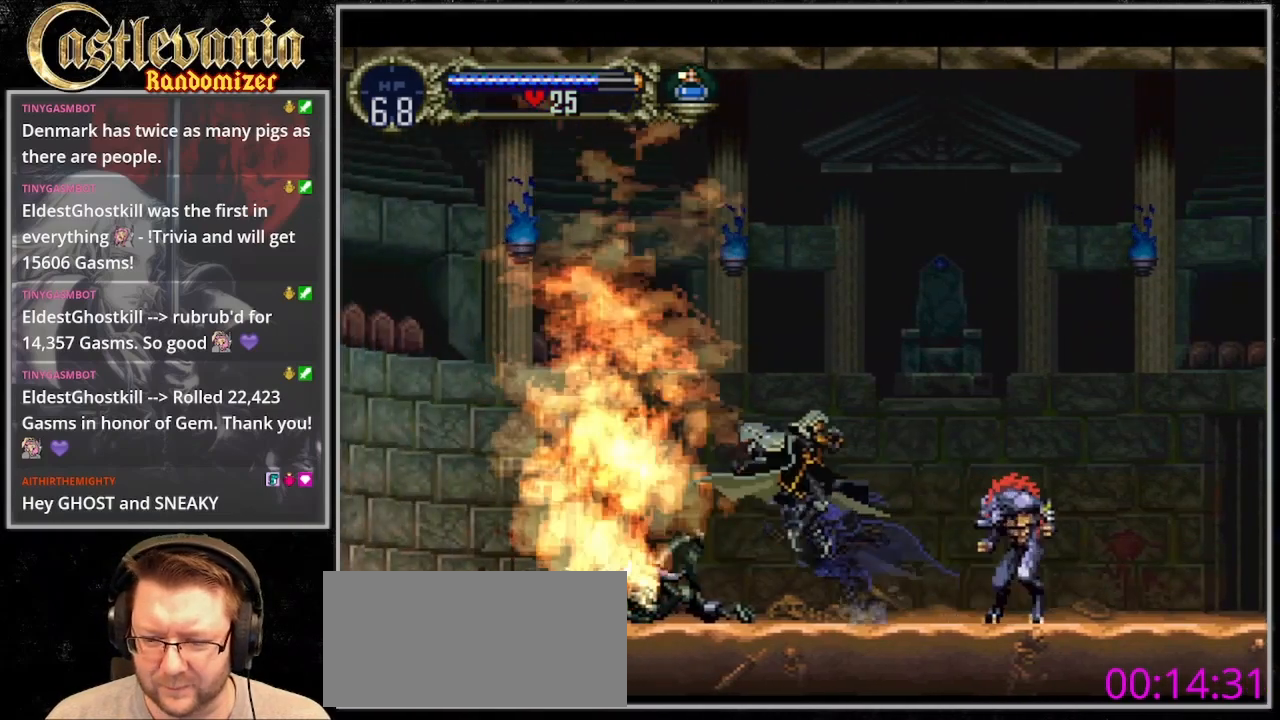
{"dt_ms": 500, "buttons": ["CROSS", "DPAD_RIGHT"], "events": [[33, "DPAD_RIGHT", "up"], [67, "SQUARE", "down"], [133, "SQUARE", "up"], [167, "DPAD_DOWN", "up"], [267, "DPAD_RIGHT", "down"], [400, "CROSS", "down"]]}